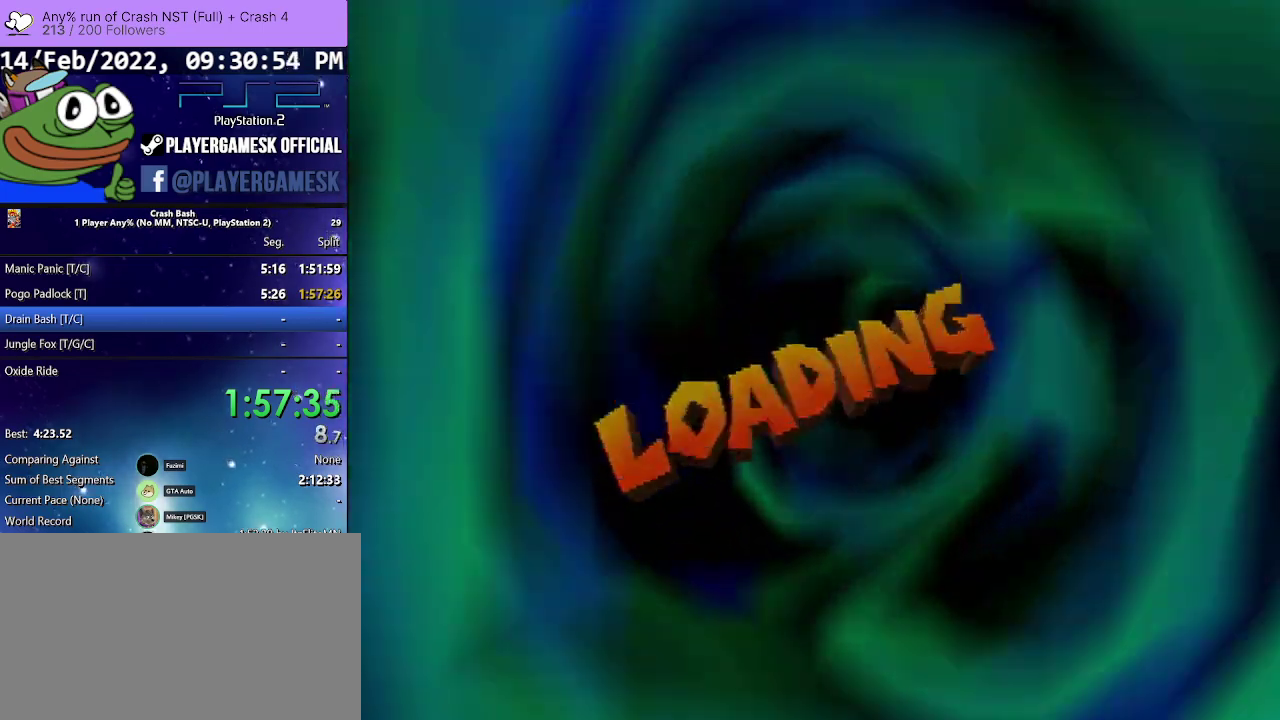
Gameplay with a controller (PlayStation layout); each line is a JSON object with the inputs held at the frame after it. "events" lists button and stick changes between this image and that frame as [ms after this image, input, new state], when the widget could be followed in between. Not read: L3 R3 left_stick right_stick.
{"buttons": ["DPAD_DOWN"], "events": [[300, "DPAD_DOWN", "down"]]}
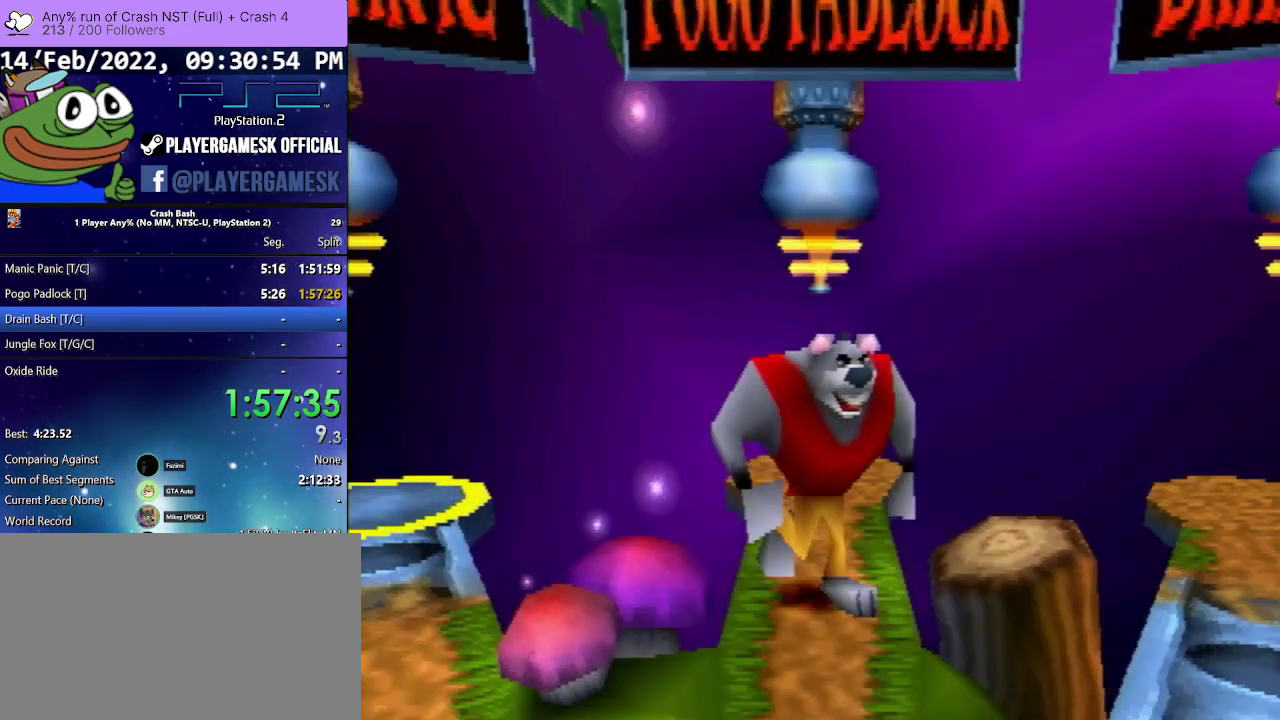
{"buttons": ["DPAD_DOWN", "DPAD_RIGHT"], "events": [[400, "DPAD_RIGHT", "down"]]}
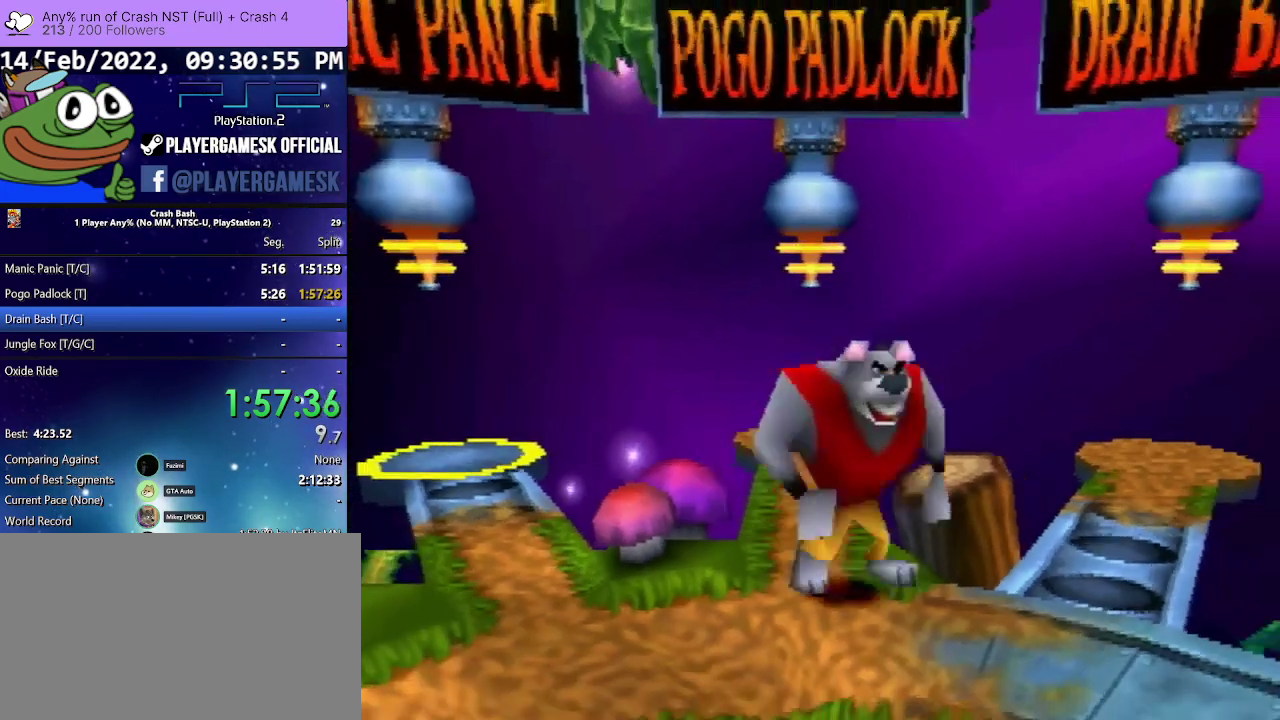
{"buttons": ["DPAD_UP"], "events": [[33, "DPAD_DOWN", "up"], [200, "DPAD_UP", "down"], [433, "DPAD_RIGHT", "up"]]}
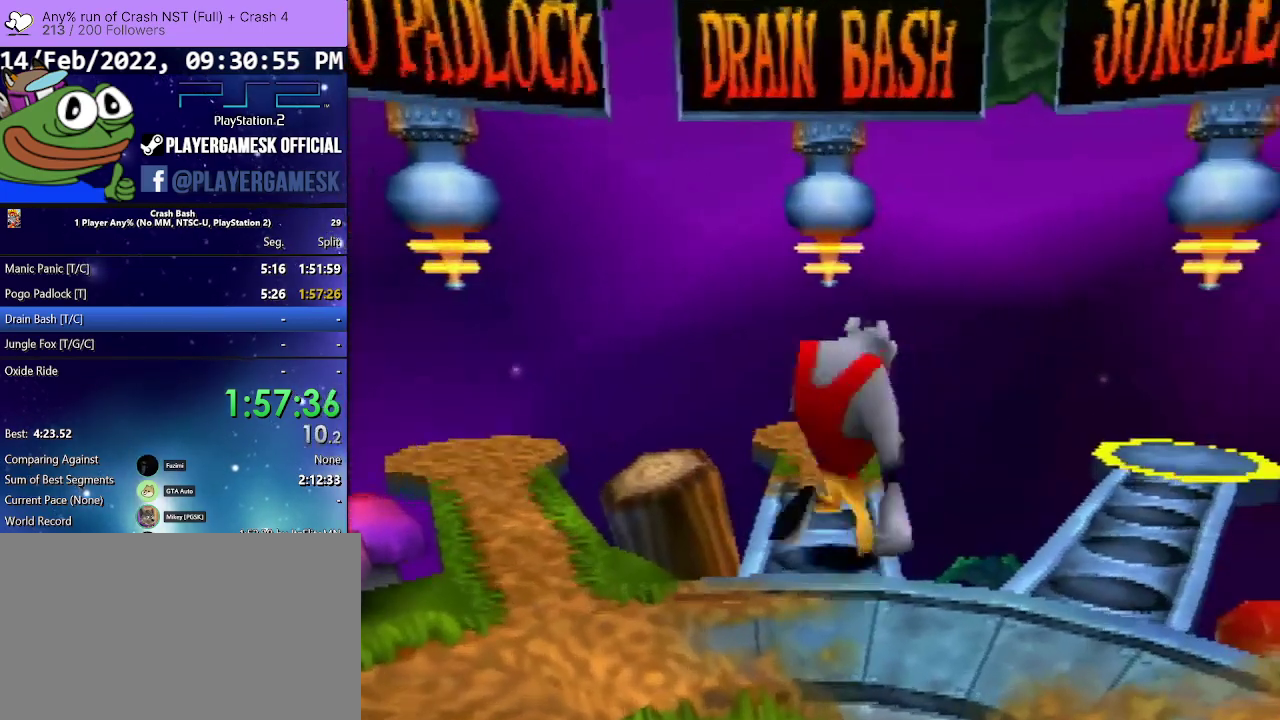
{"buttons": ["DPAD_UP"], "events": []}
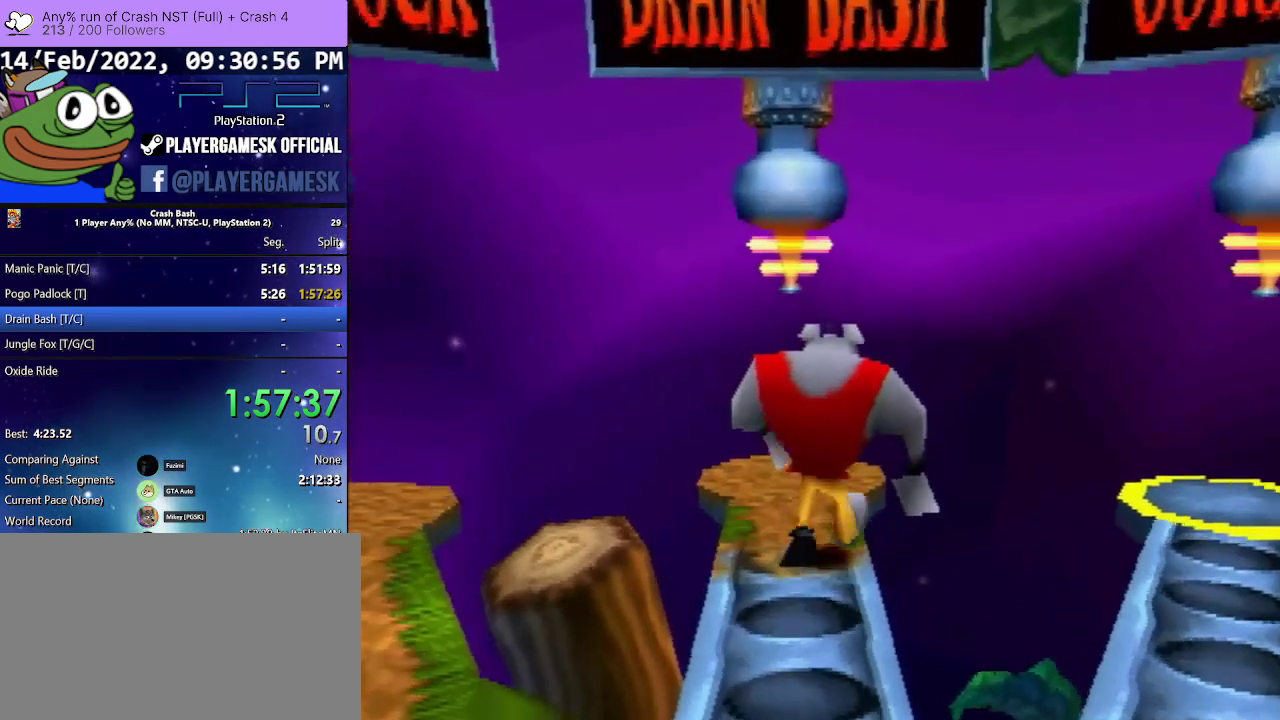
{"buttons": ["CROSS", "DPAD_UP"], "events": [[500, "CROSS", "down"]]}
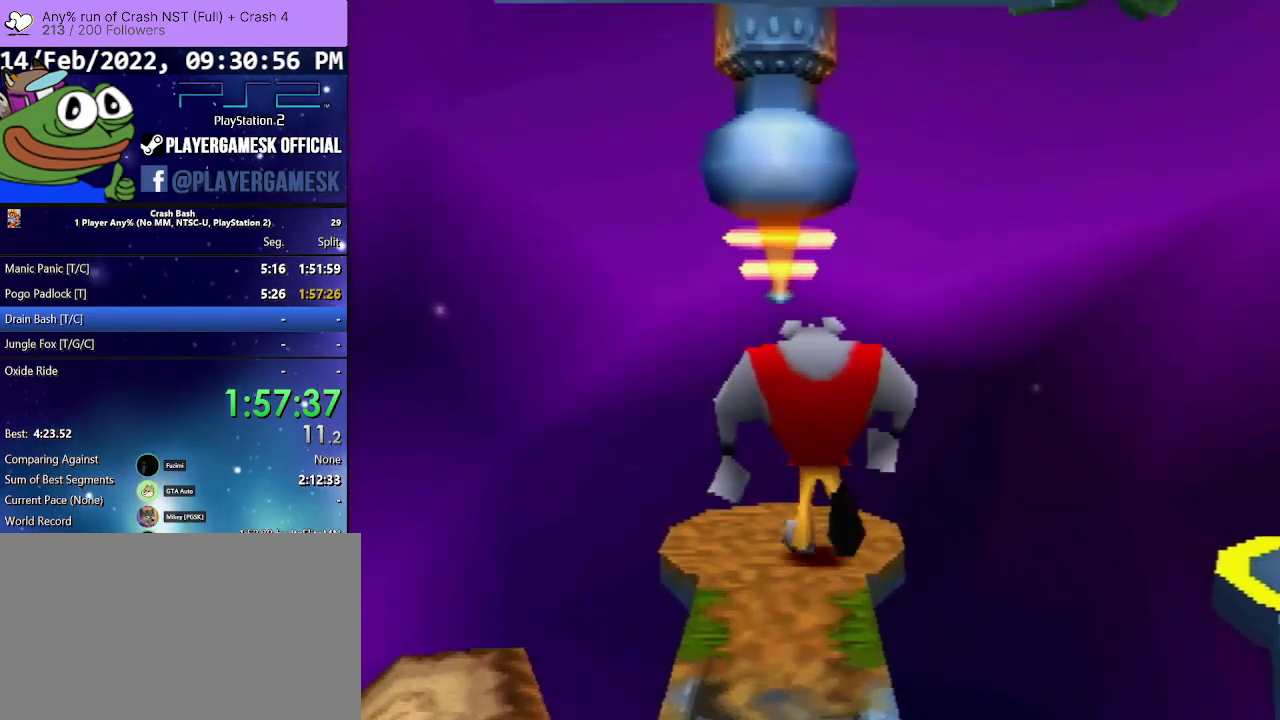
{"buttons": [], "events": [[100, "CROSS", "up"], [167, "CROSS", "down"], [267, "CROSS", "up"], [367, "CROSS", "down"], [367, "DPAD_UP", "up"], [467, "CROSS", "up"]]}